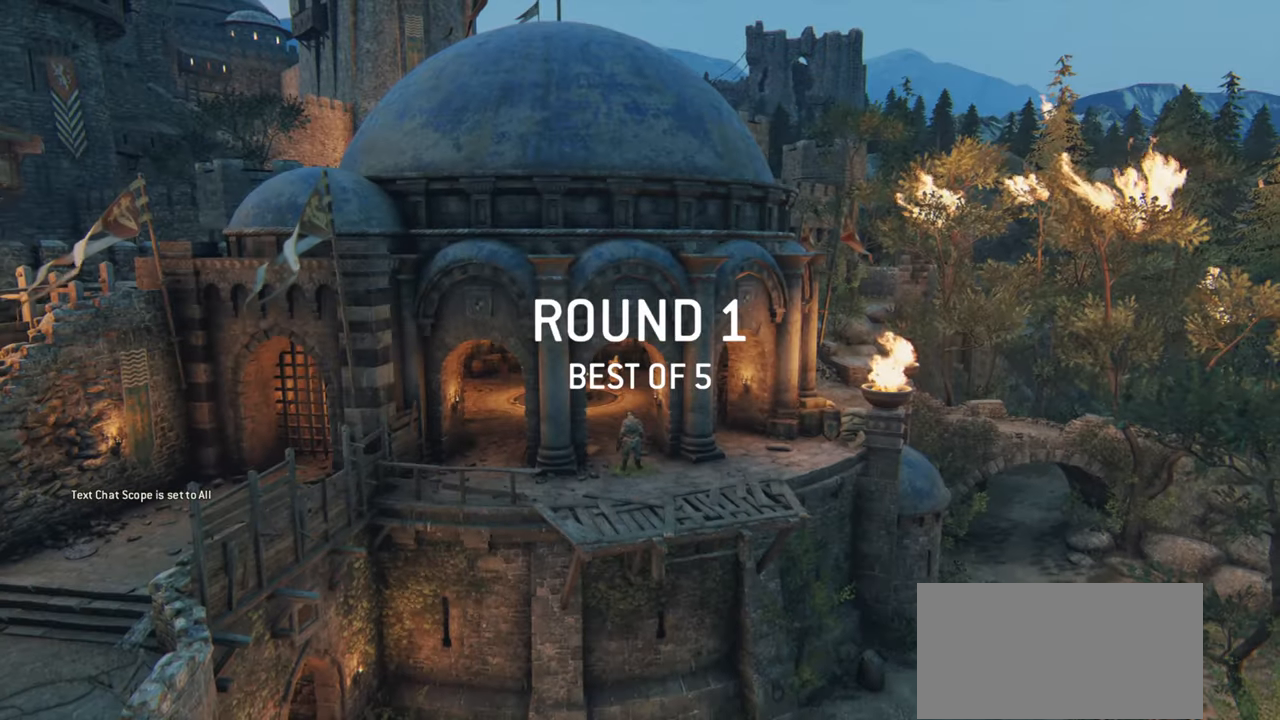
Gameplay with keyboard and mouse; each line is a JSON object with the keys and mouse buttons held at the frame after it. "events" lists presses ("down") and releases ("up") of "a", "ctrl", "d", "e", "q", "s", "shift", "space", "w", "mouse_left", "mouse_right", "mouse_mb4" and "mouse_mb5" between this image and that frame as [ms after this image, input, new state], when the widget could be followed in between. "mouse_left", "mouse_right", "mouse_mb4", "mouse_mb5" = the "left", "right", "mb4", "mb5" buttons of the "mouse" list. No other keys are recorded. Mouse movement is not recorded. Not read: mouse_wheel.
{"keys": [], "mouse": [], "events": []}
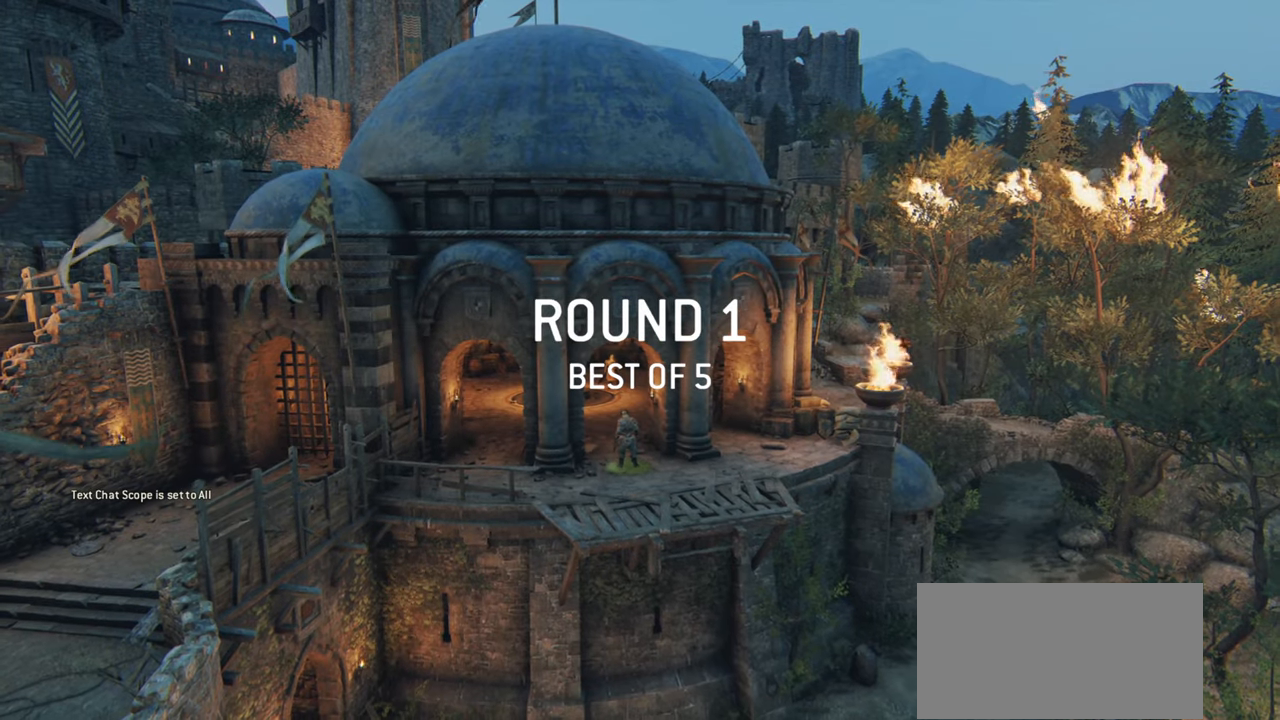
{"keys": [], "mouse": [], "events": []}
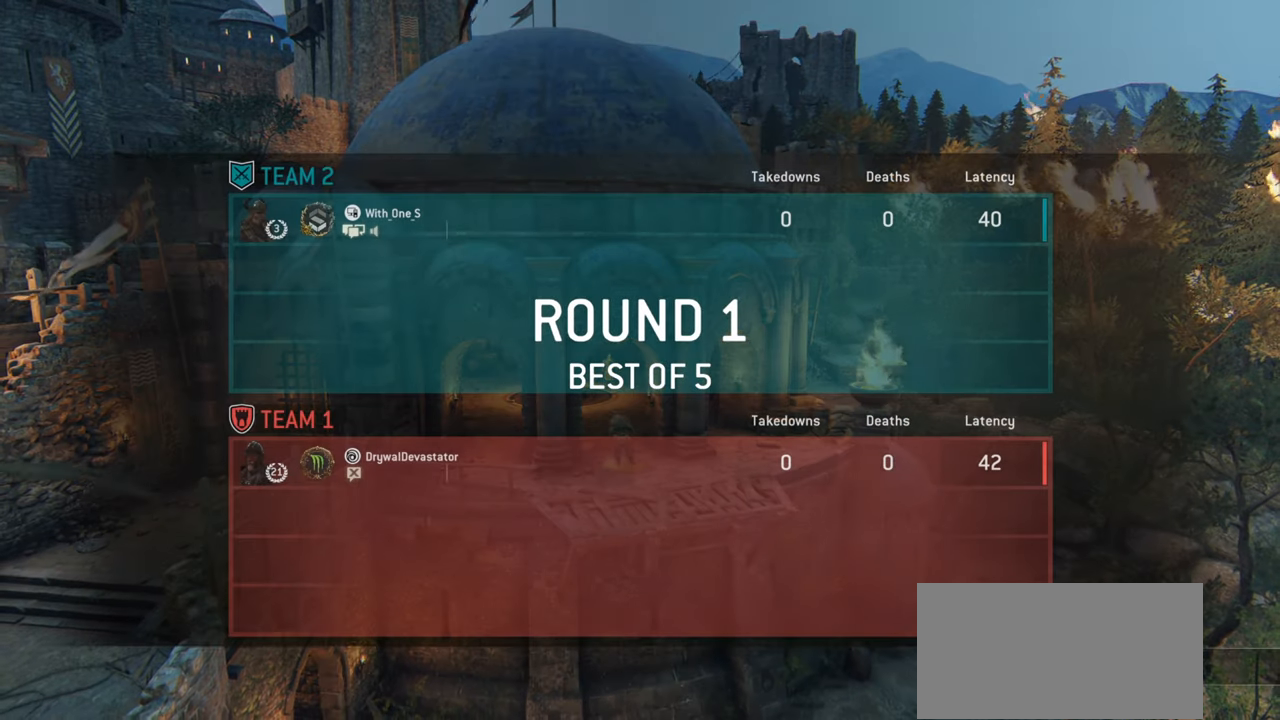
{"keys": [], "mouse": [], "events": []}
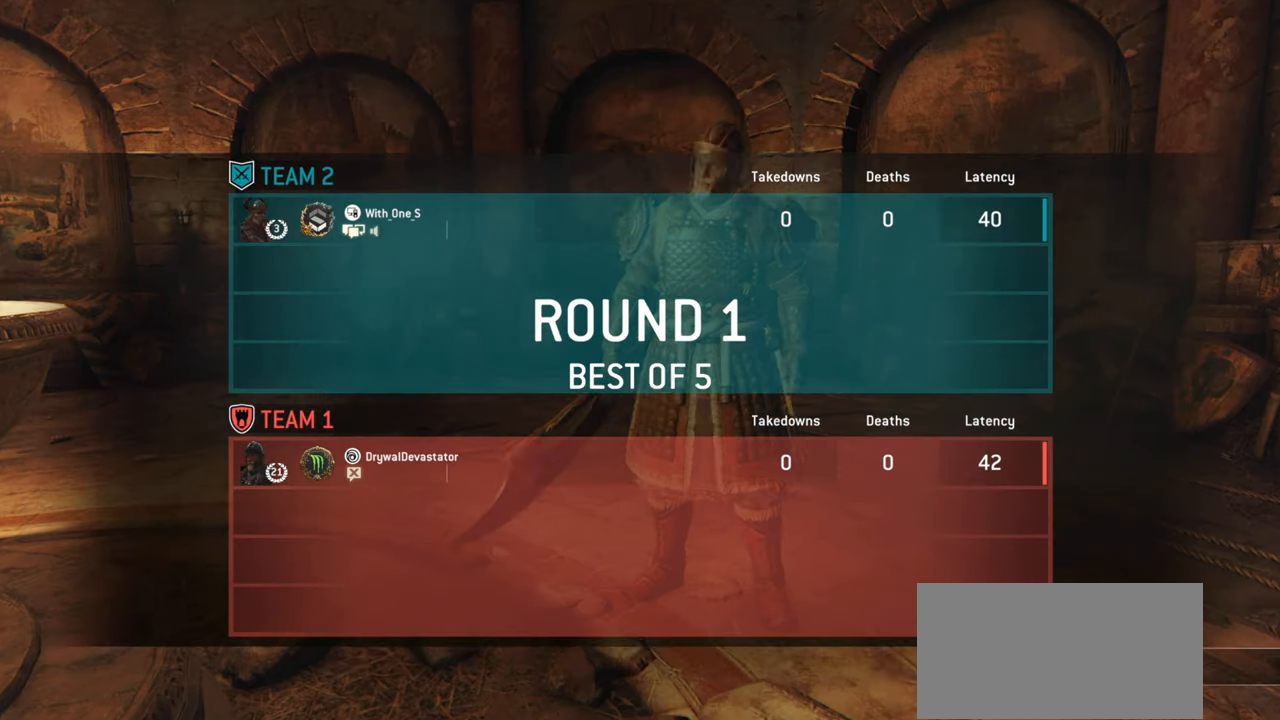
{"keys": [], "mouse": [], "events": []}
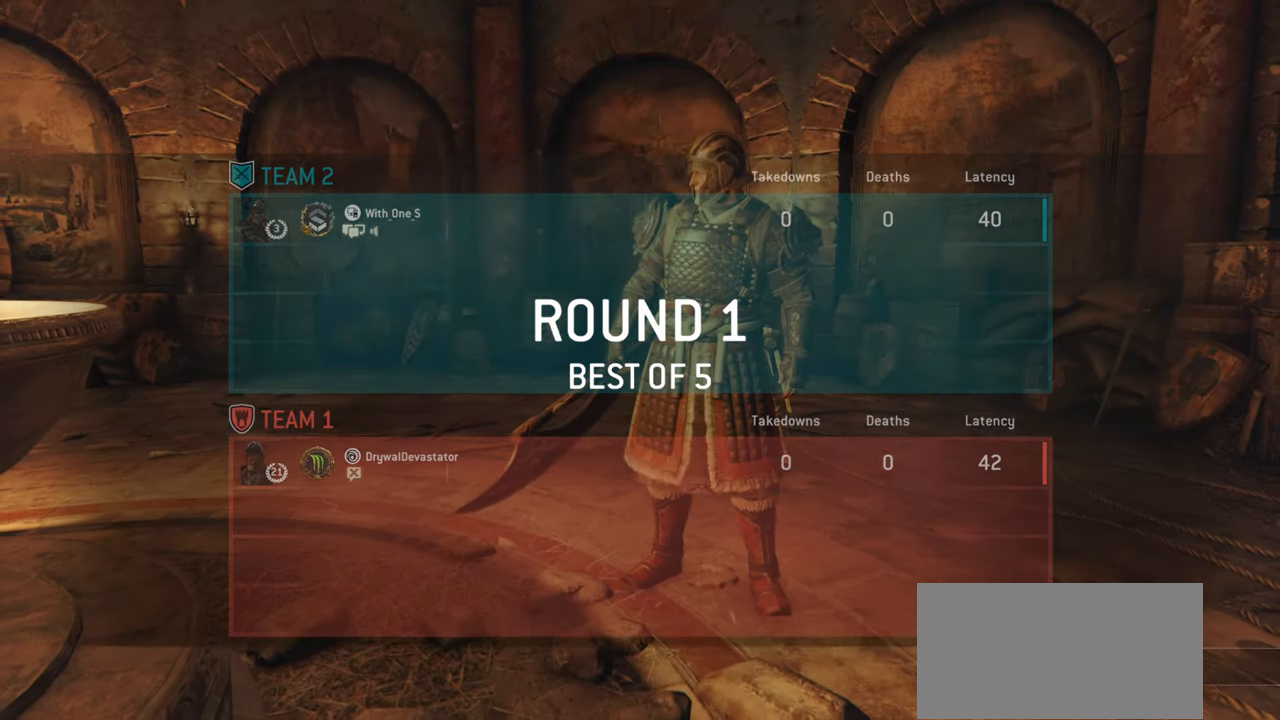
{"keys": [], "mouse": [], "events": []}
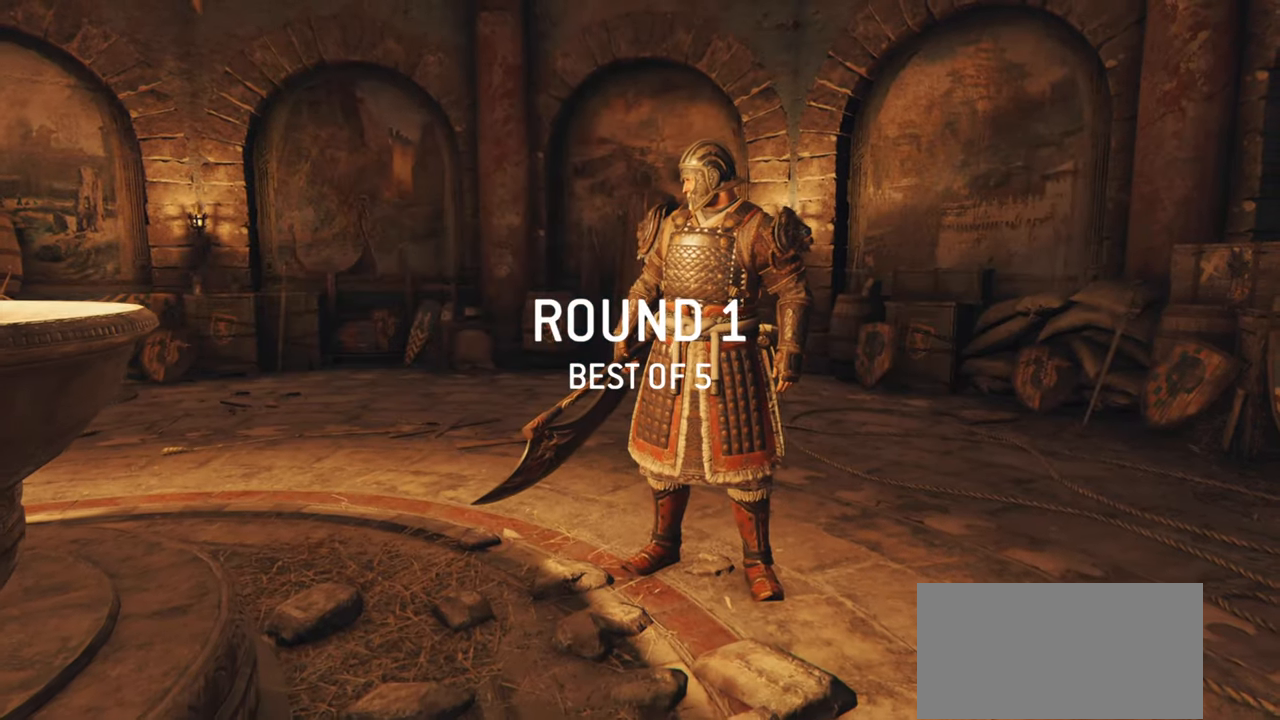
{"keys": [], "mouse": [], "events": []}
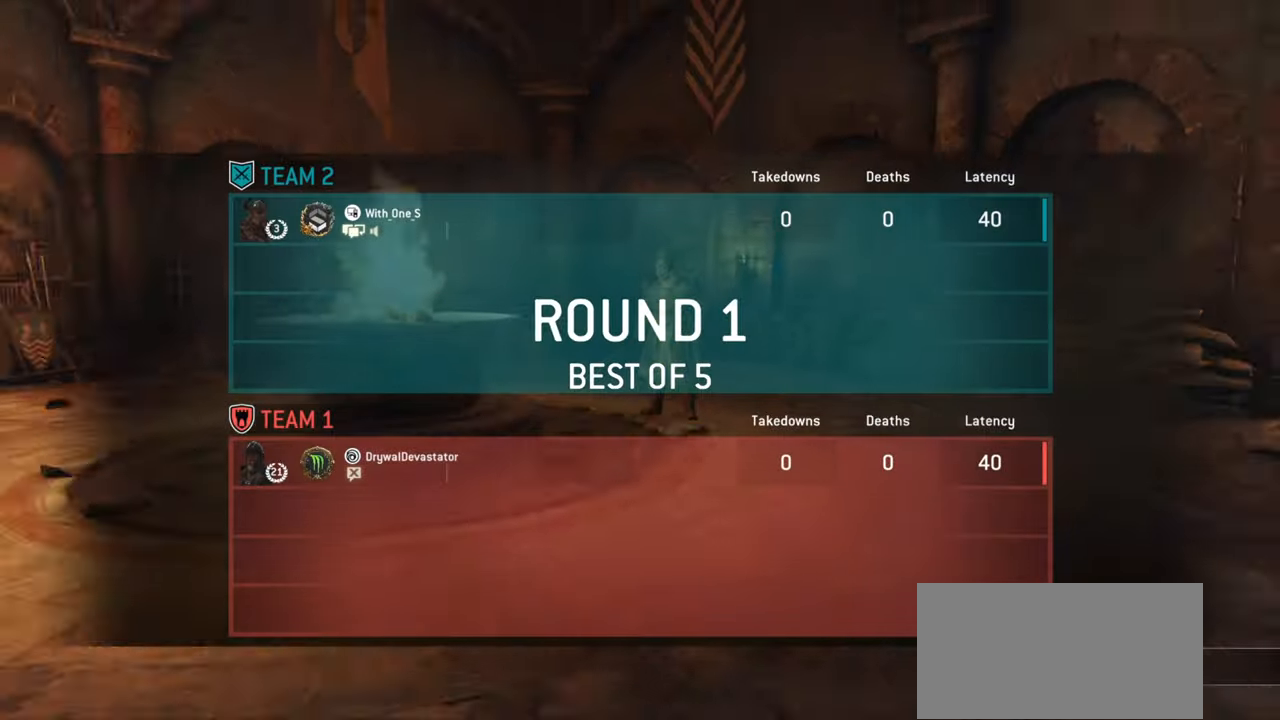
{"keys": ["w"], "mouse": [], "events": [[384, "w", "down"]]}
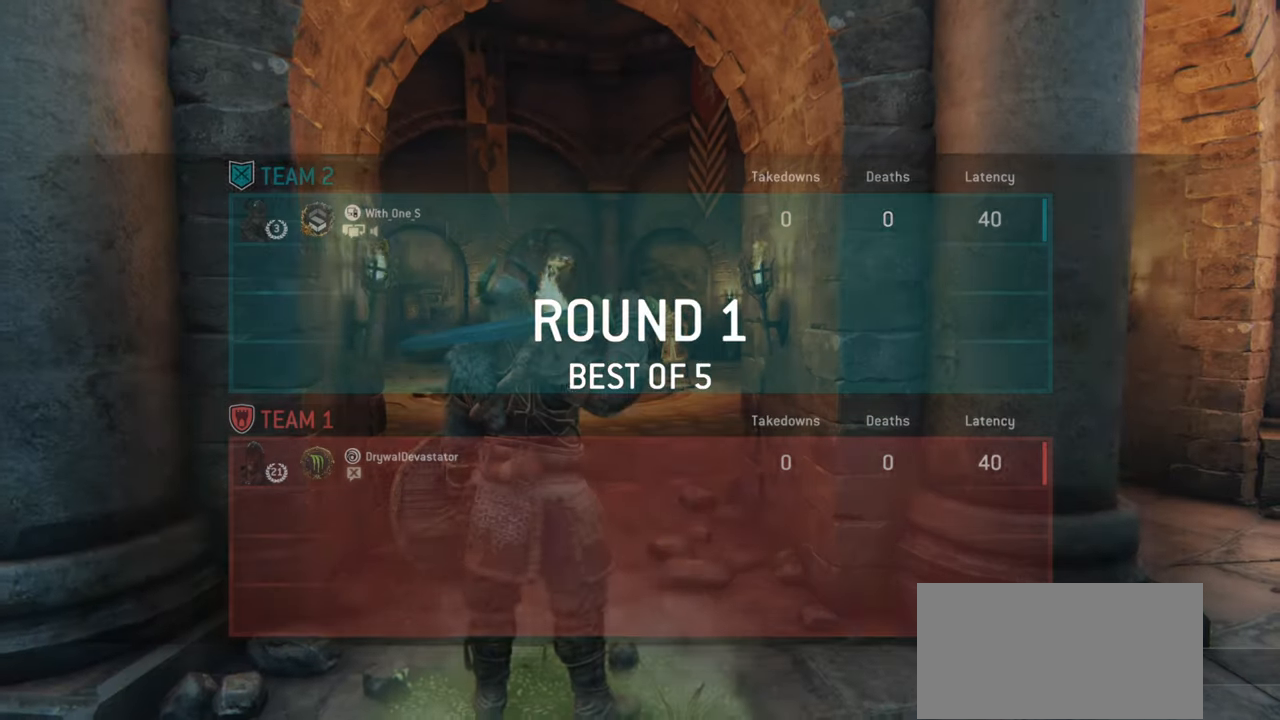
{"keys": ["w"], "mouse": [], "events": []}
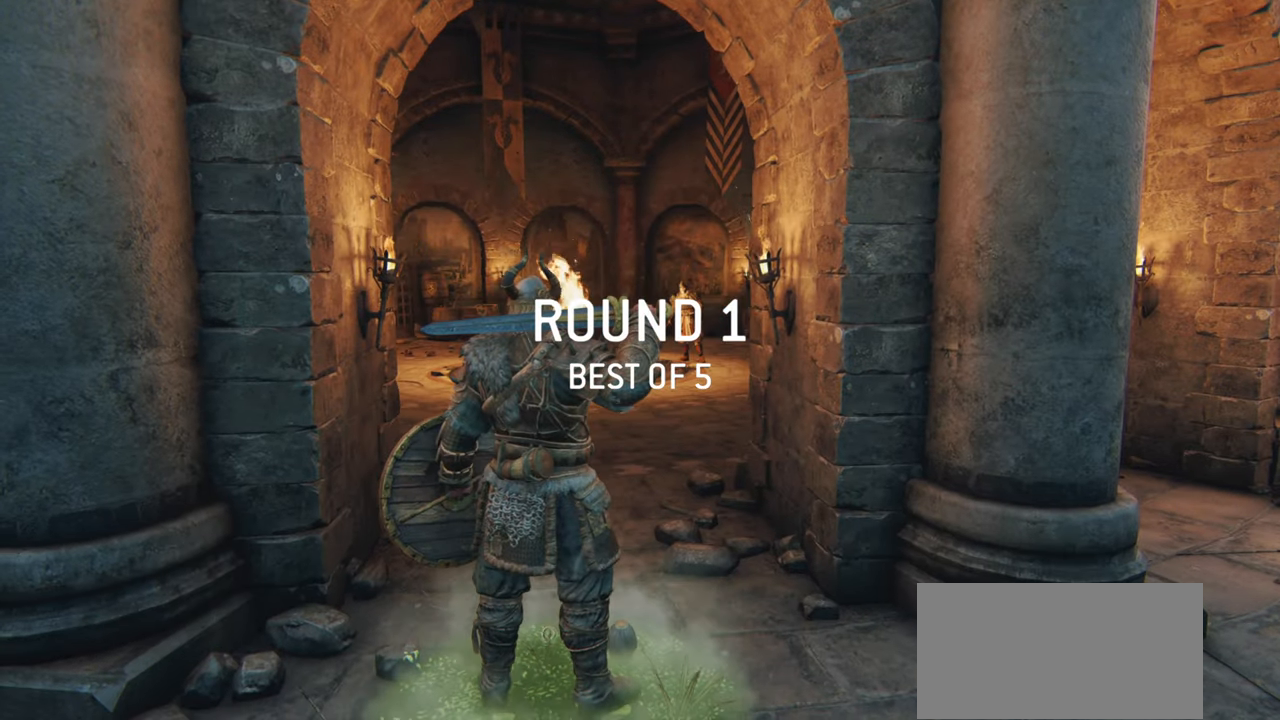
{"keys": ["w"], "mouse": [], "events": []}
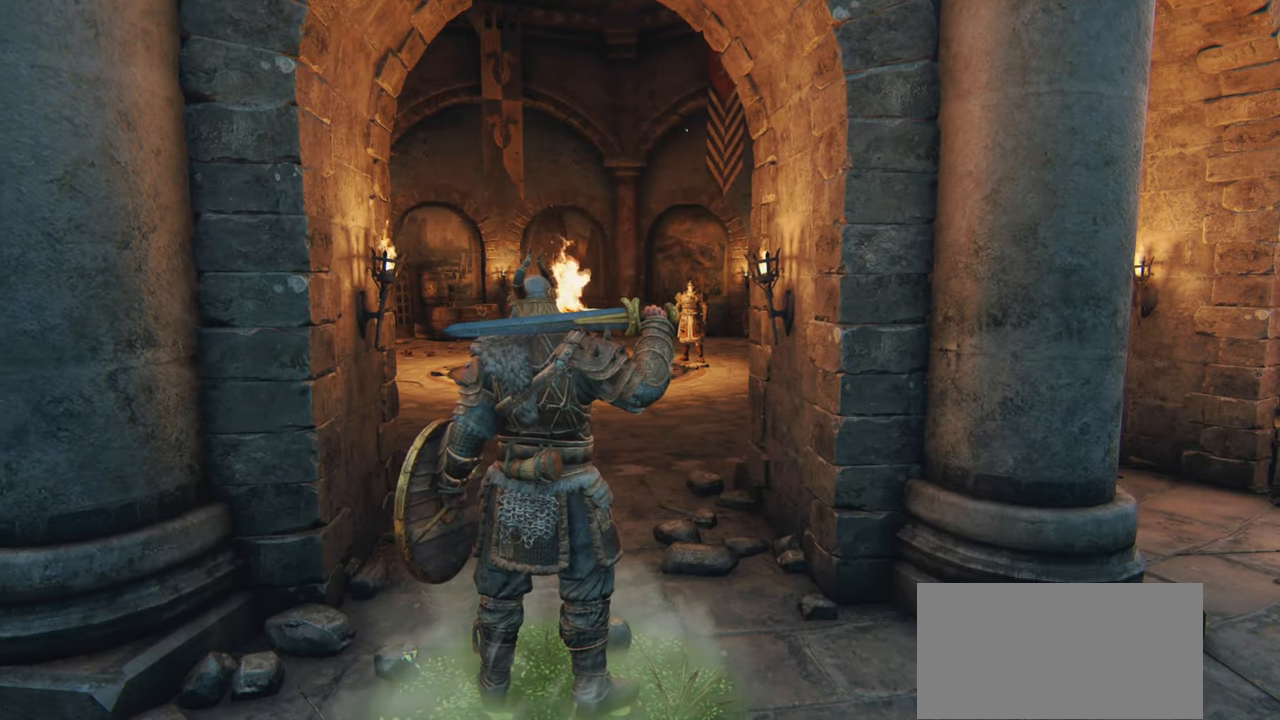
{"keys": ["shift", "w"], "mouse": [], "events": [[34, "a", "down"], [201, "a", "up"], [317, "shift", "down"]]}
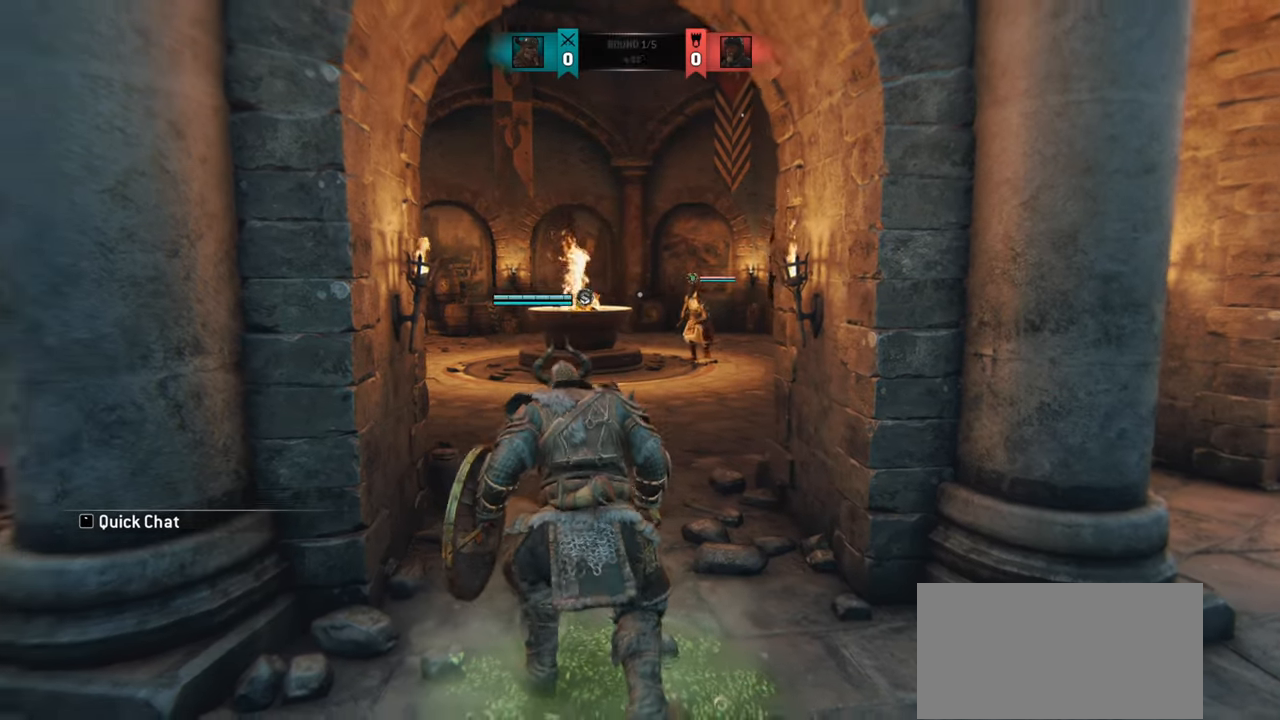
{"keys": ["w"], "mouse": [], "events": [[350, "shift", "up"]]}
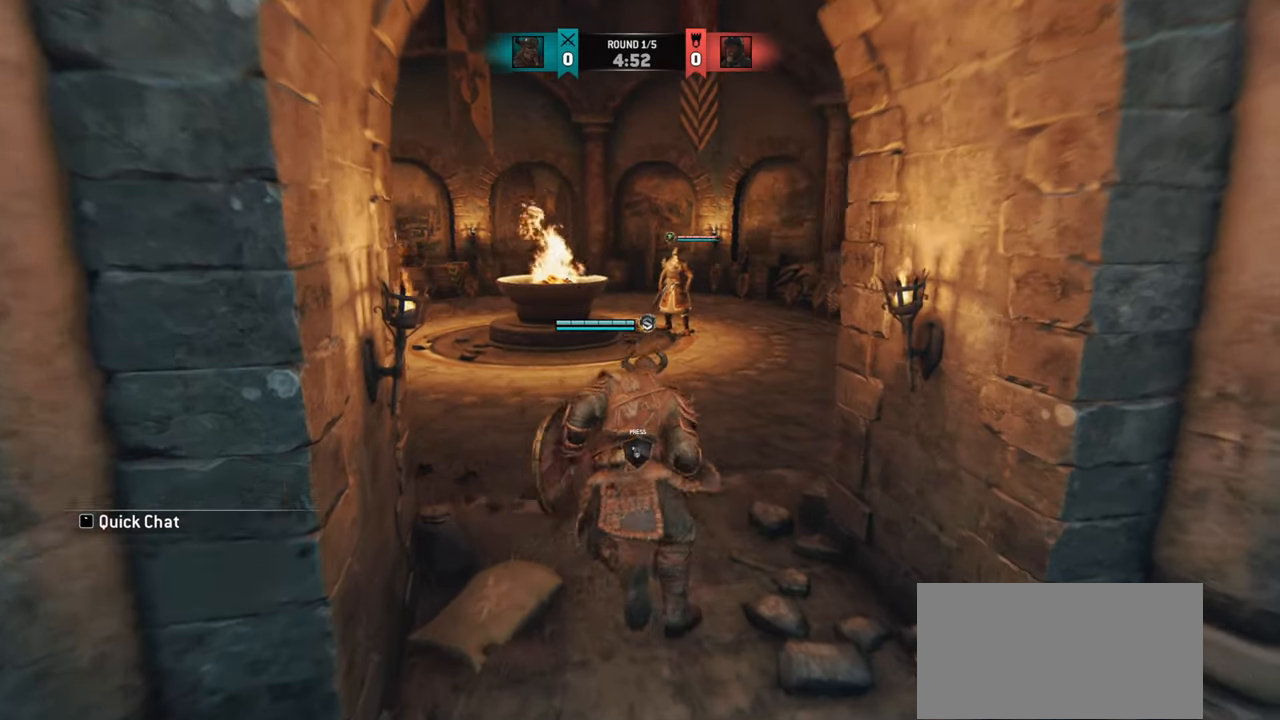
{"keys": [], "mouse": []}
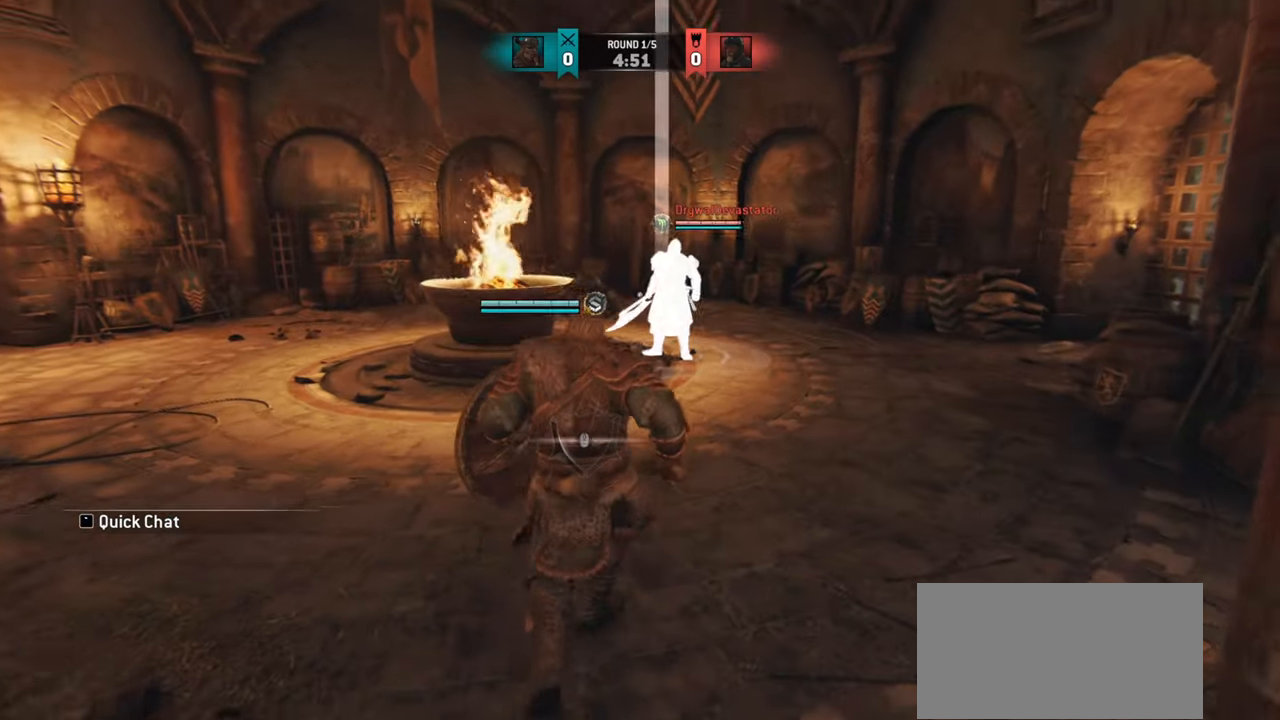
{"keys": [], "mouse": [], "events": [[100, "d", "down"], [100, "w", "down"], [300, "d", "up"], [467, "w", "up"]]}
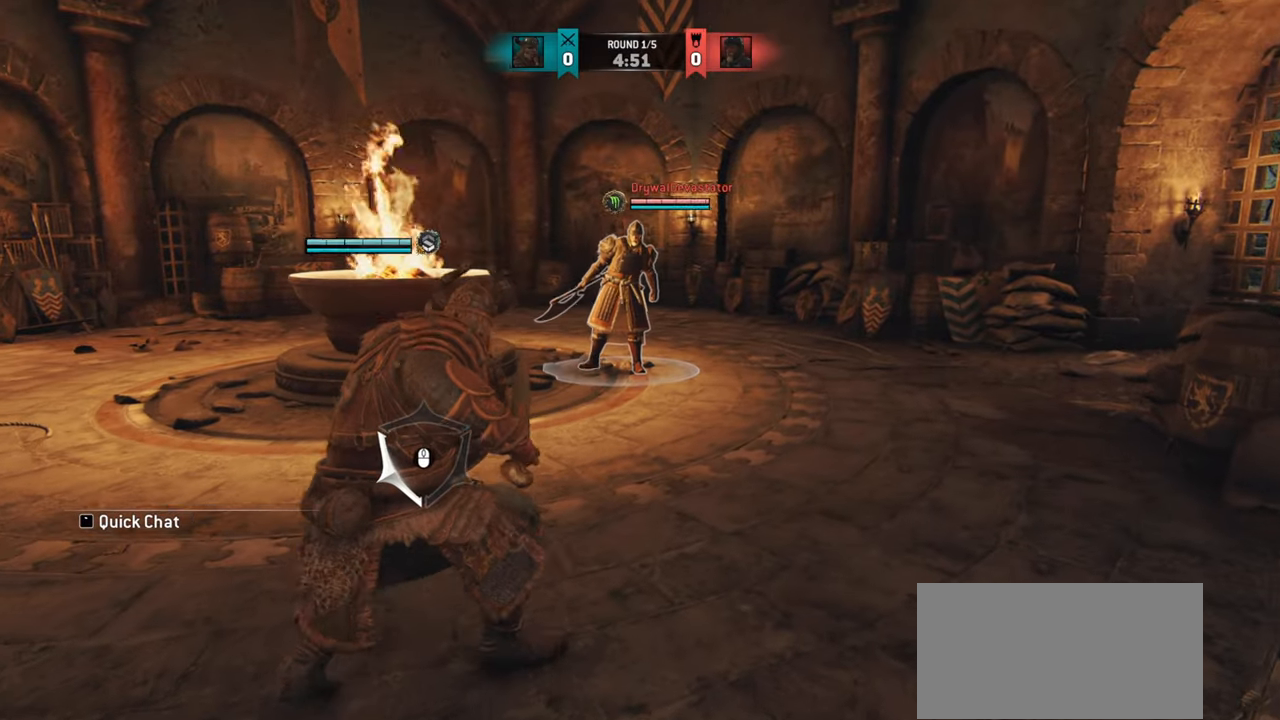
{"keys": [], "mouse": [], "events": []}
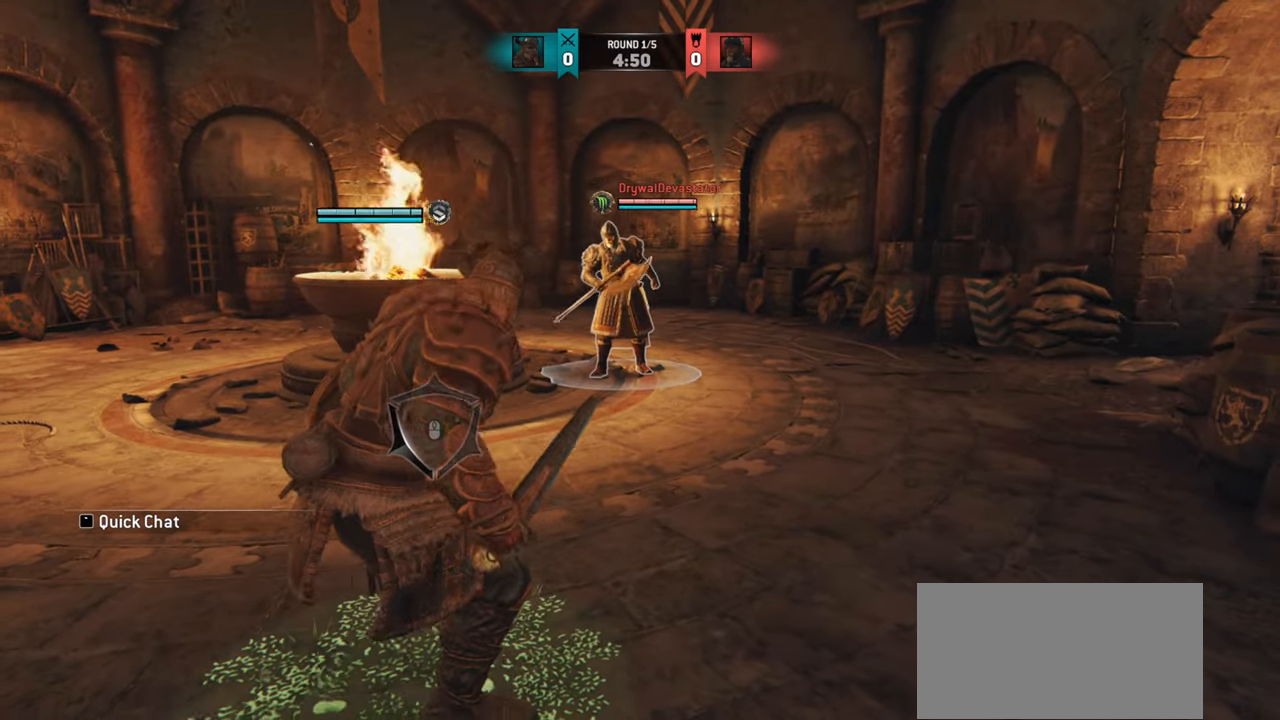
{"keys": [], "mouse": [], "events": []}
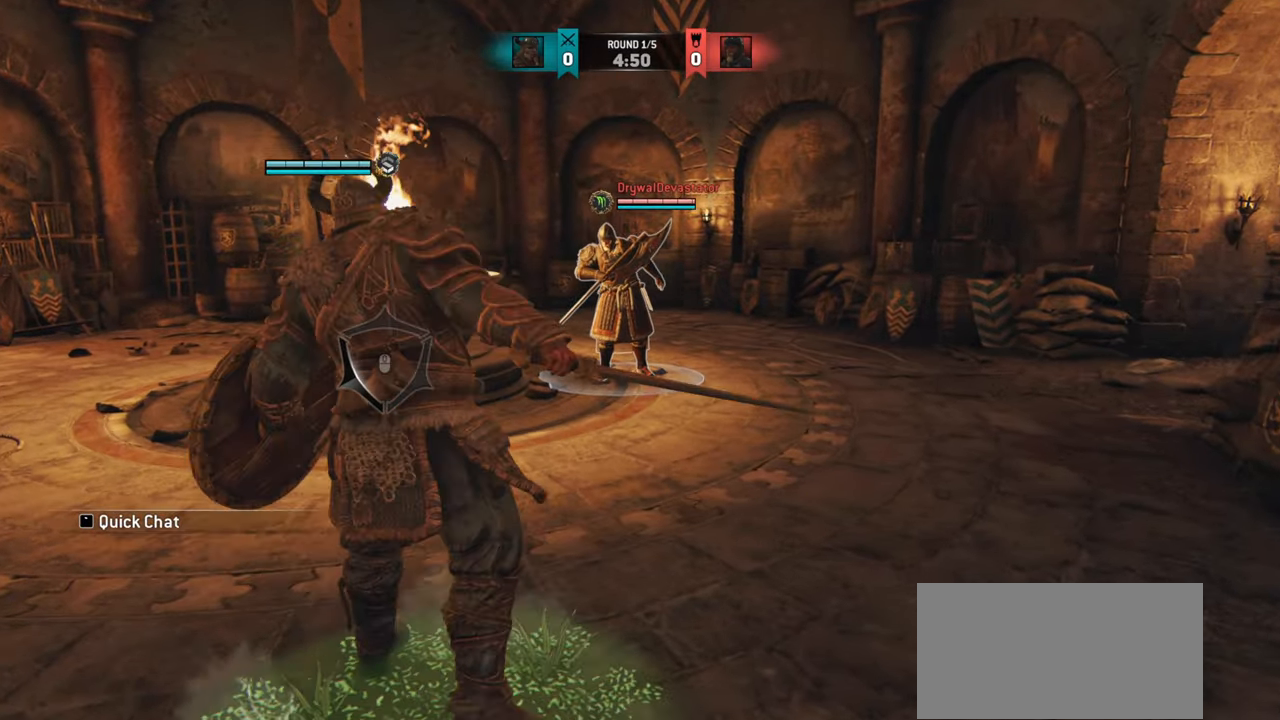
{"keys": ["d", "w"], "mouse": [], "events": [[184, "d", "down"], [201, "w", "down"]]}
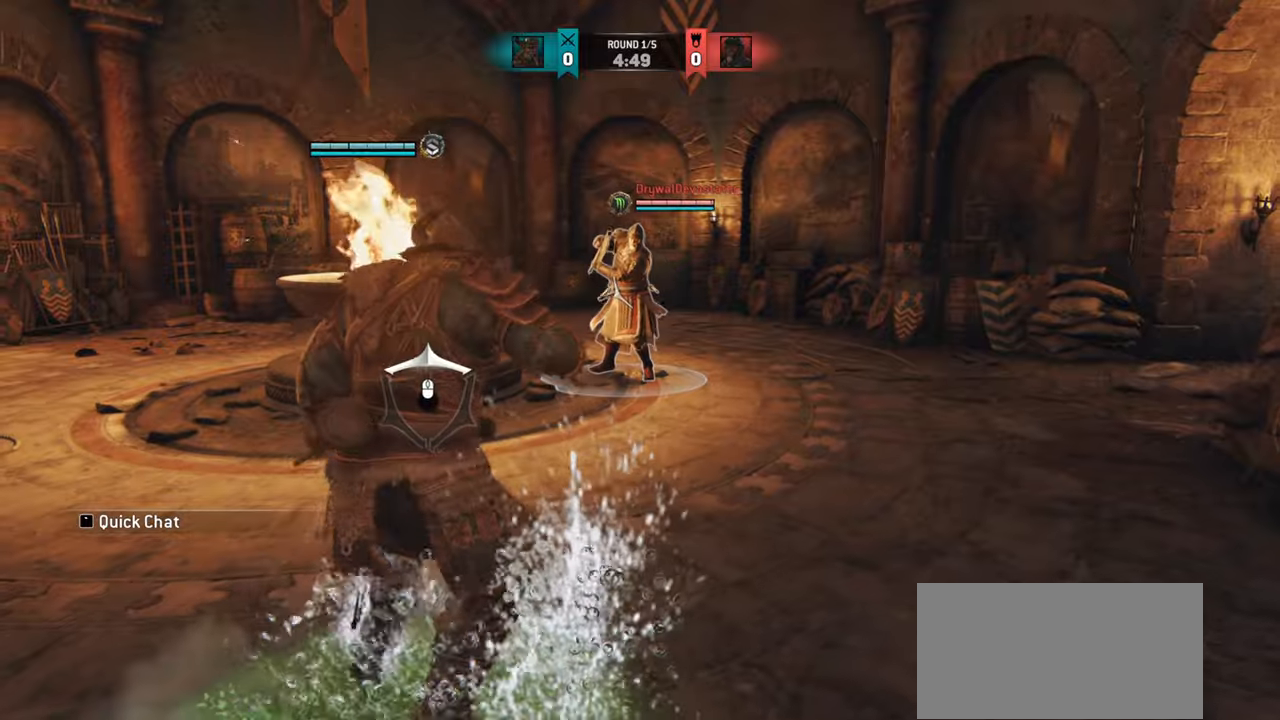
{"keys": ["d", "w"], "mouse": [], "events": [[133, "w", "up"], [350, "w", "down"]]}